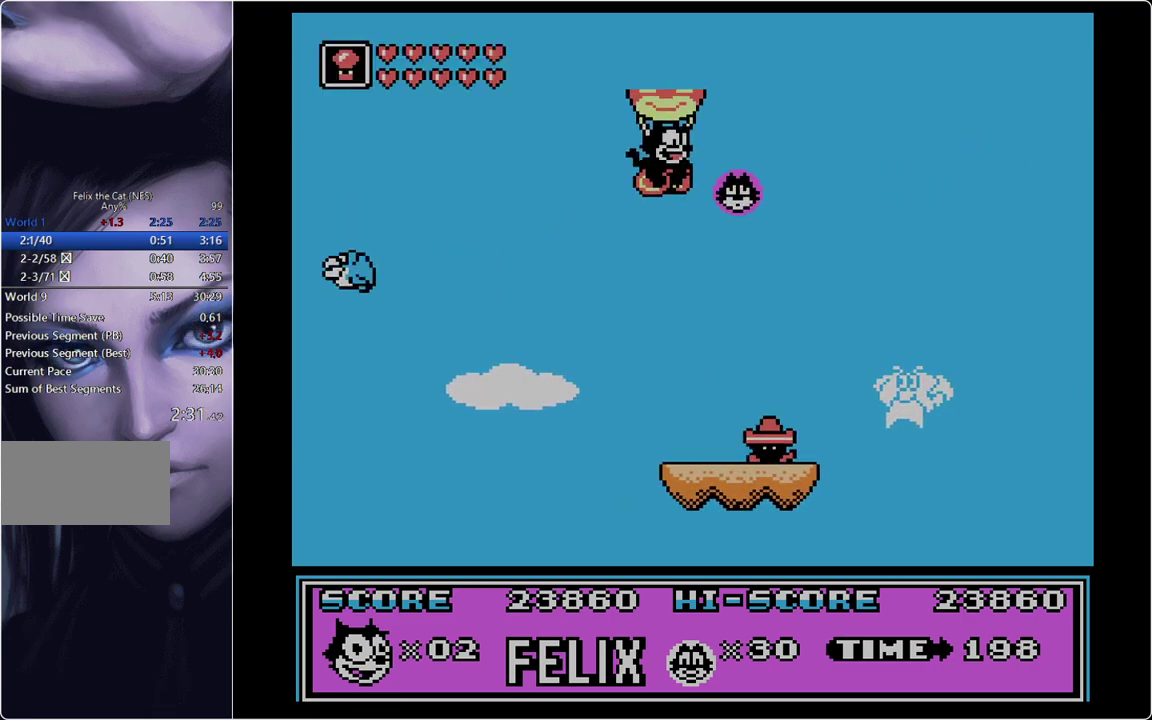
Gameplay with a controller; each line is a JSON object with the inputs held at the frame after it. "events" lists button and stick changes between this image and that frame as [ms after this image, input, new state], when the widget could be followed in between. Not read: L3 R3.
{"buttons": ["DPAD_RIGHT"], "events": [[150, "B", "down"], [250, "B", "up"]]}
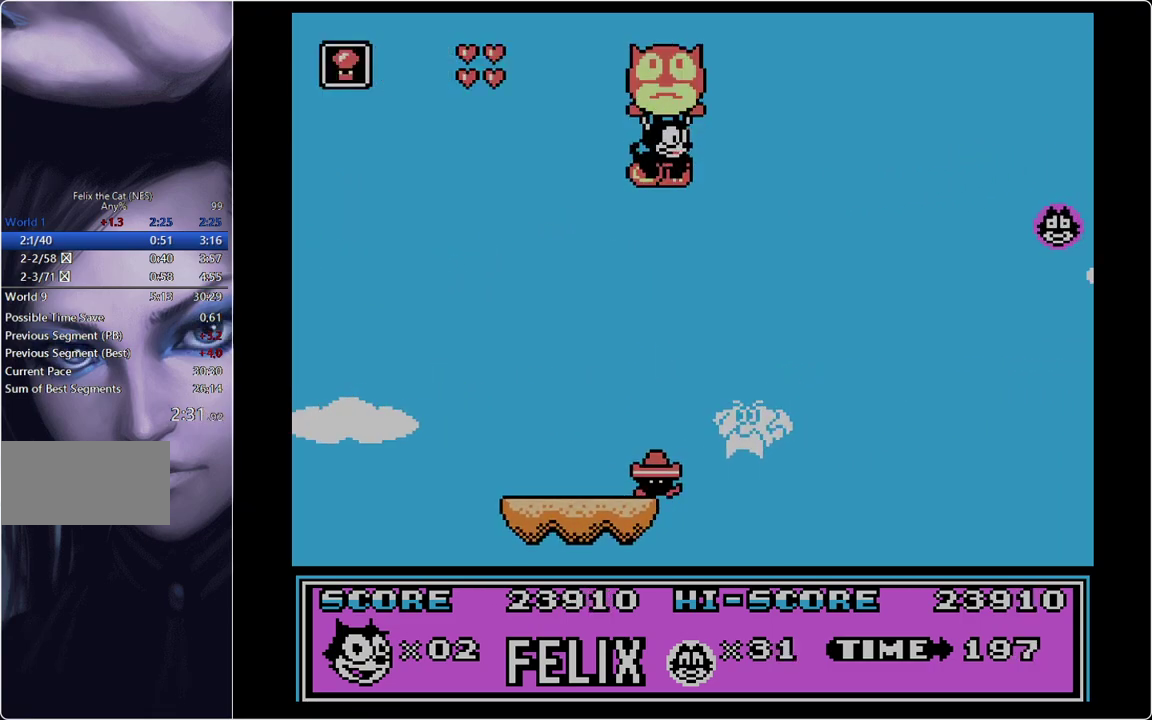
{"buttons": ["DPAD_RIGHT"], "events": []}
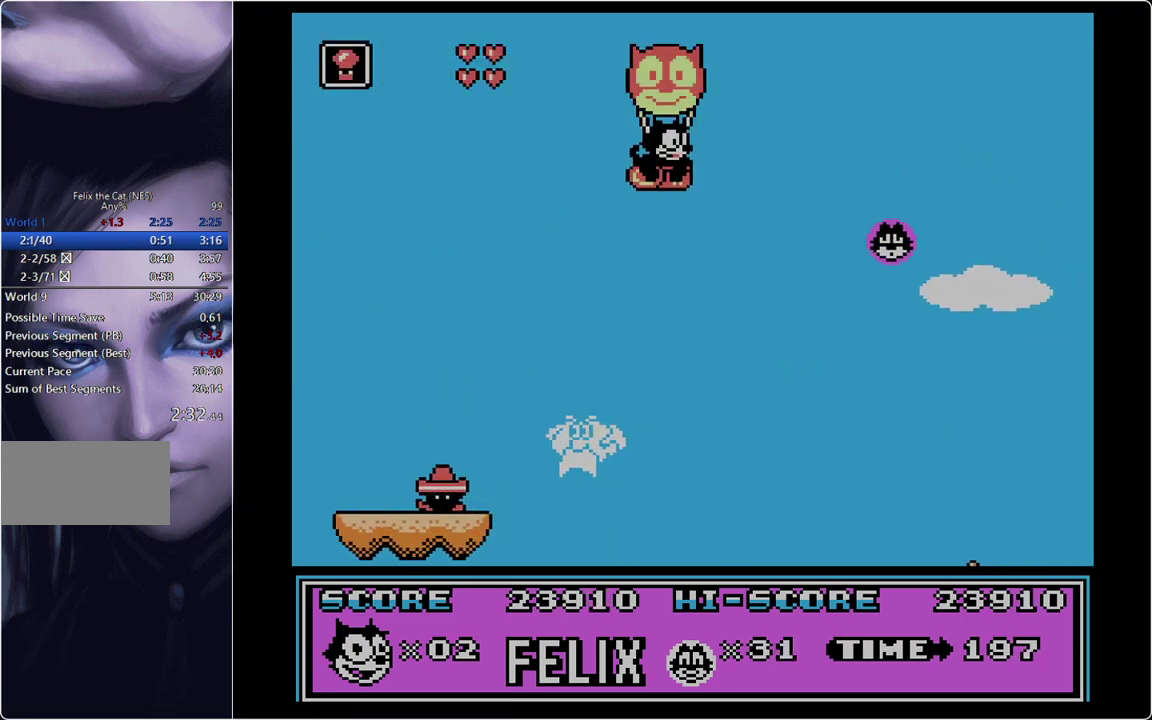
{"buttons": ["DPAD_RIGHT"], "events": []}
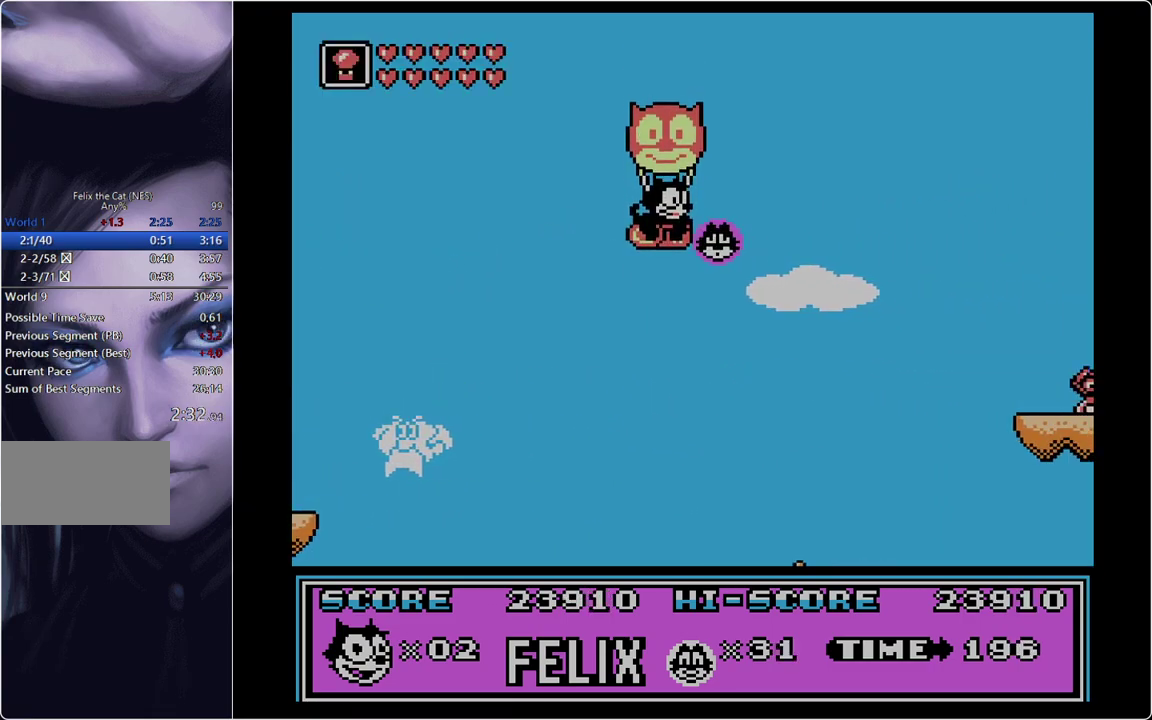
{"buttons": ["B", "DPAD_RIGHT"], "events": [[117, "B", "down"]]}
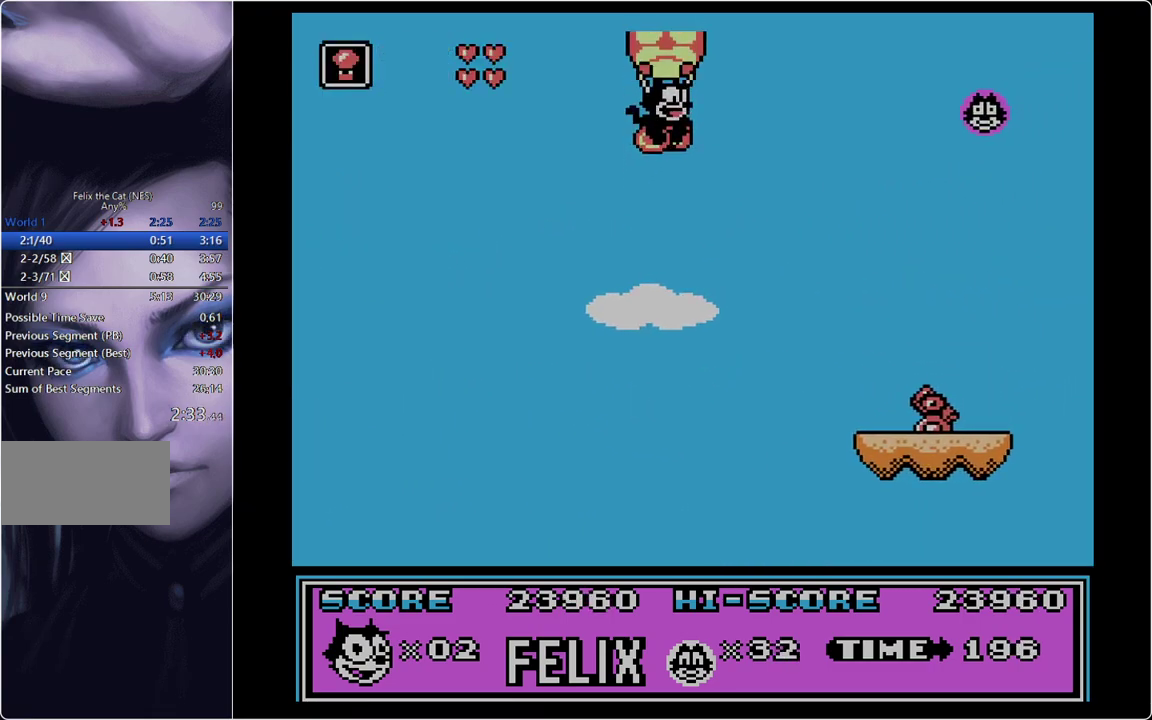
{"buttons": ["DPAD_RIGHT"], "events": [[33, "B", "up"]]}
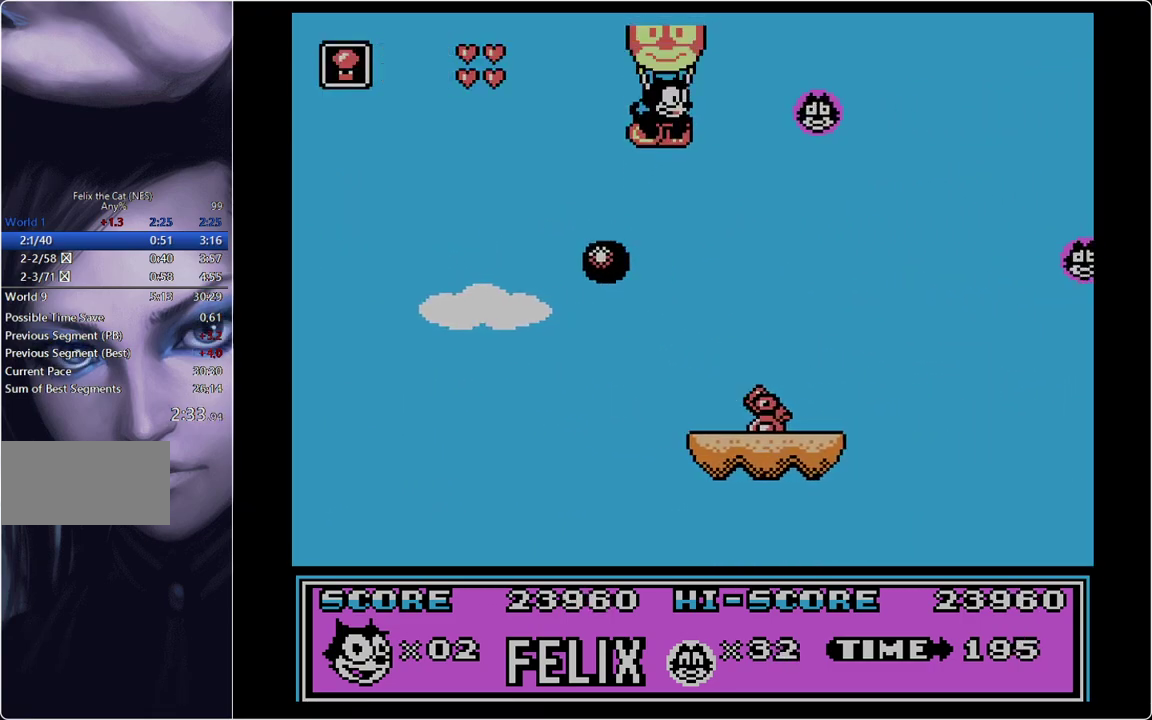
{"buttons": ["DPAD_RIGHT"], "events": []}
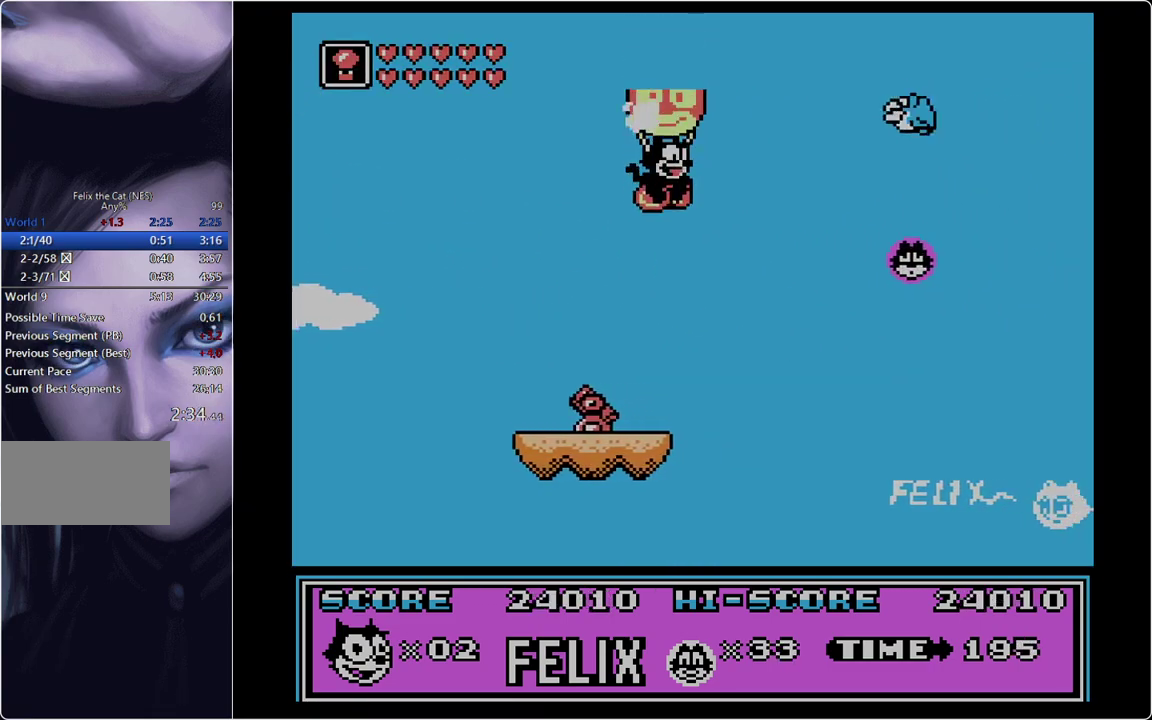
{"buttons": ["DPAD_RIGHT"], "events": []}
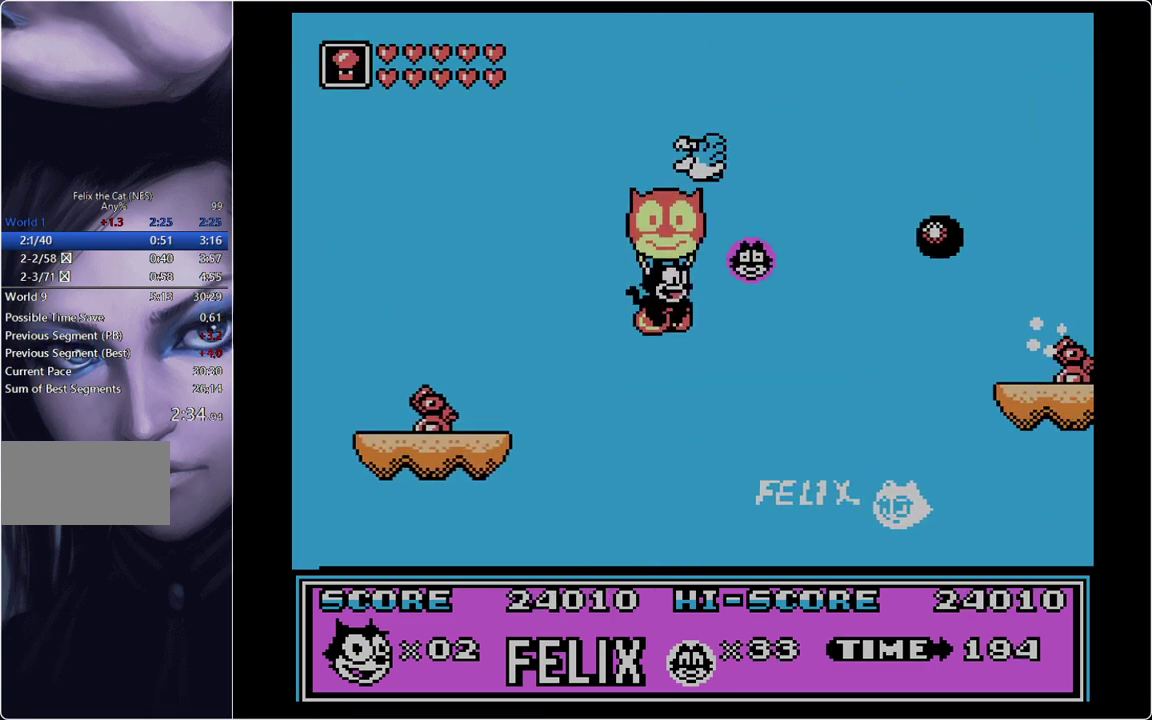
{"buttons": ["DPAD_RIGHT"], "events": [[367, "A", "down"], [417, "A", "up"]]}
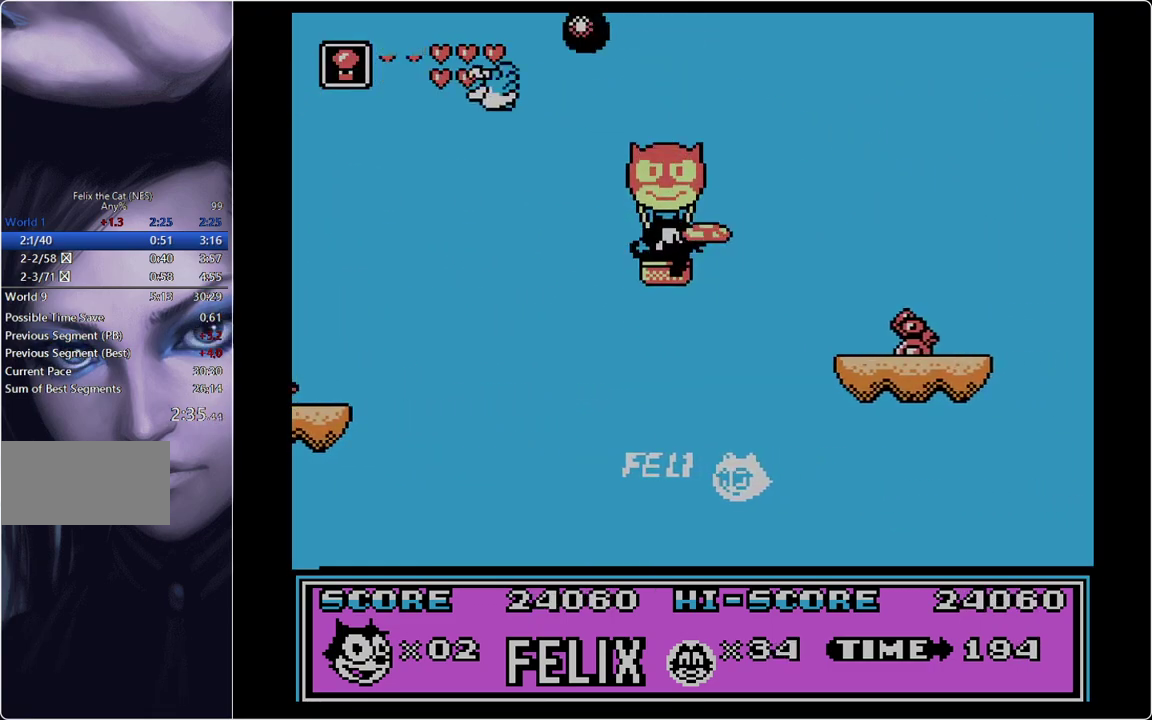
{"buttons": ["DPAD_RIGHT"], "events": [[100, "B", "down"], [150, "B", "up"]]}
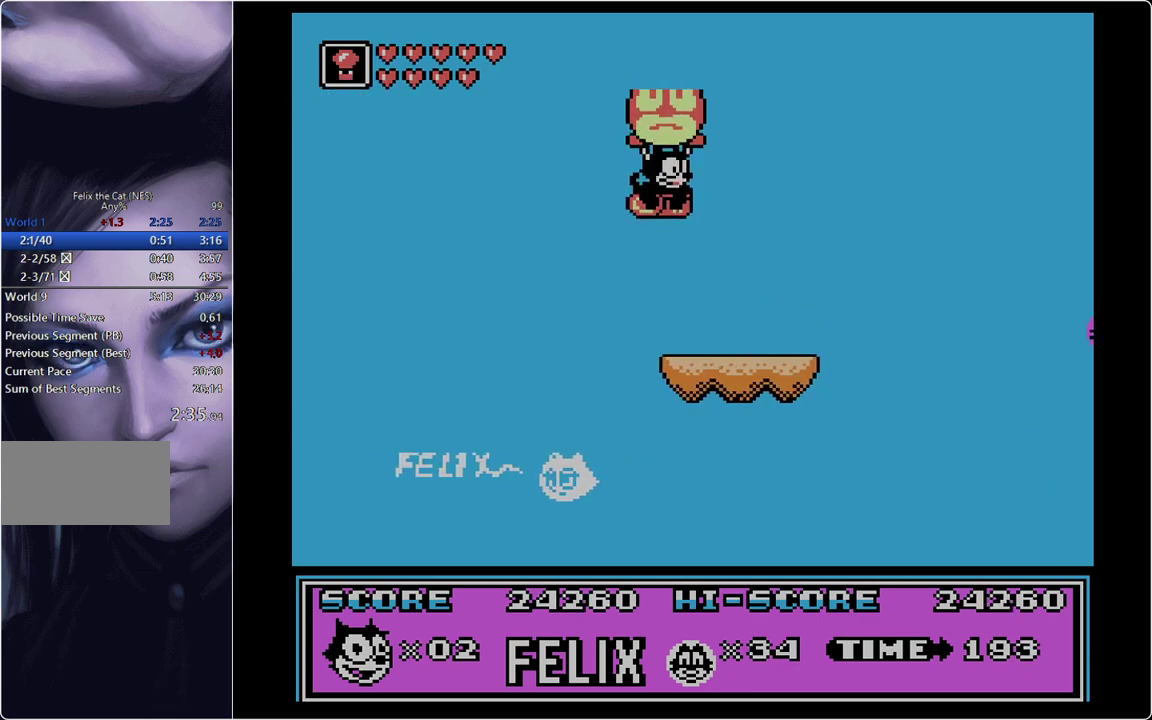
{"buttons": ["DPAD_RIGHT"], "events": []}
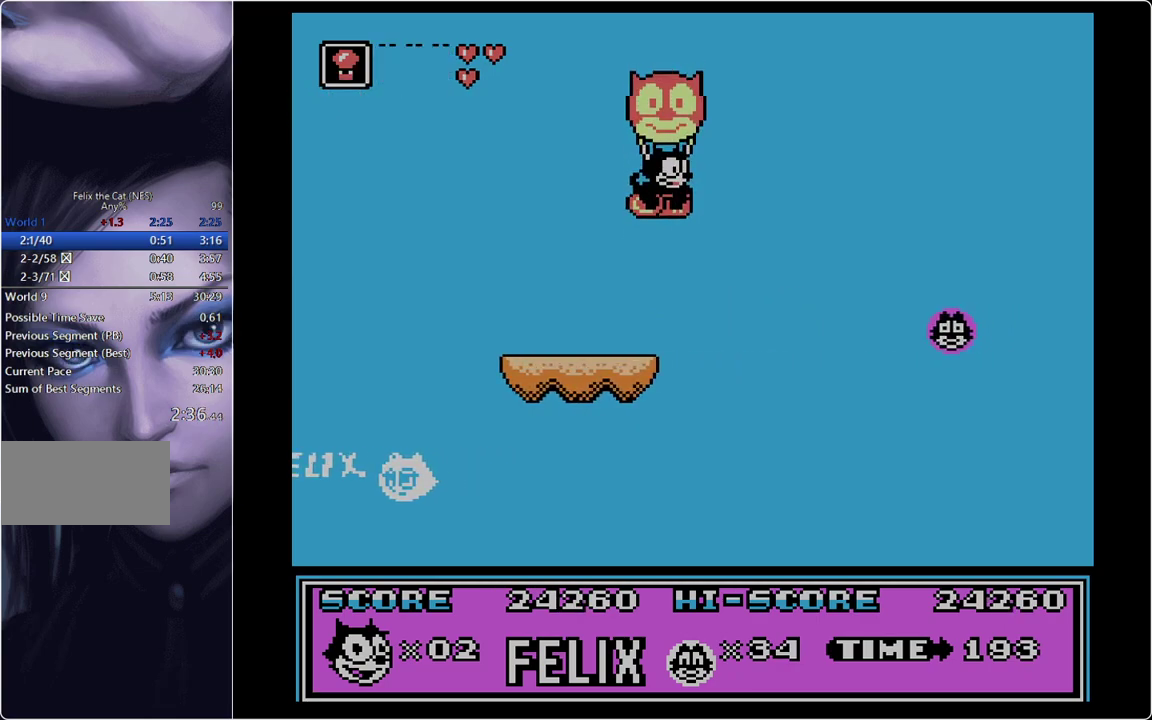
{"buttons": ["DPAD_RIGHT"], "events": []}
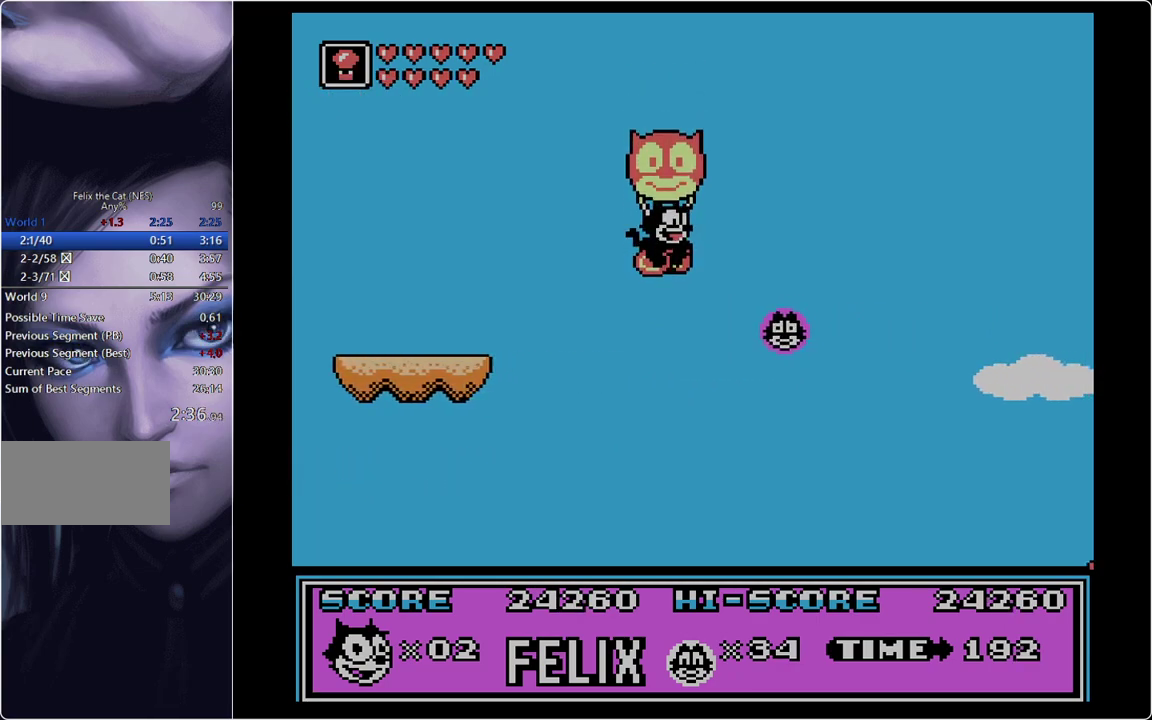
{"buttons": ["DPAD_RIGHT"], "events": [[334, "B", "down"], [434, "B", "up"]]}
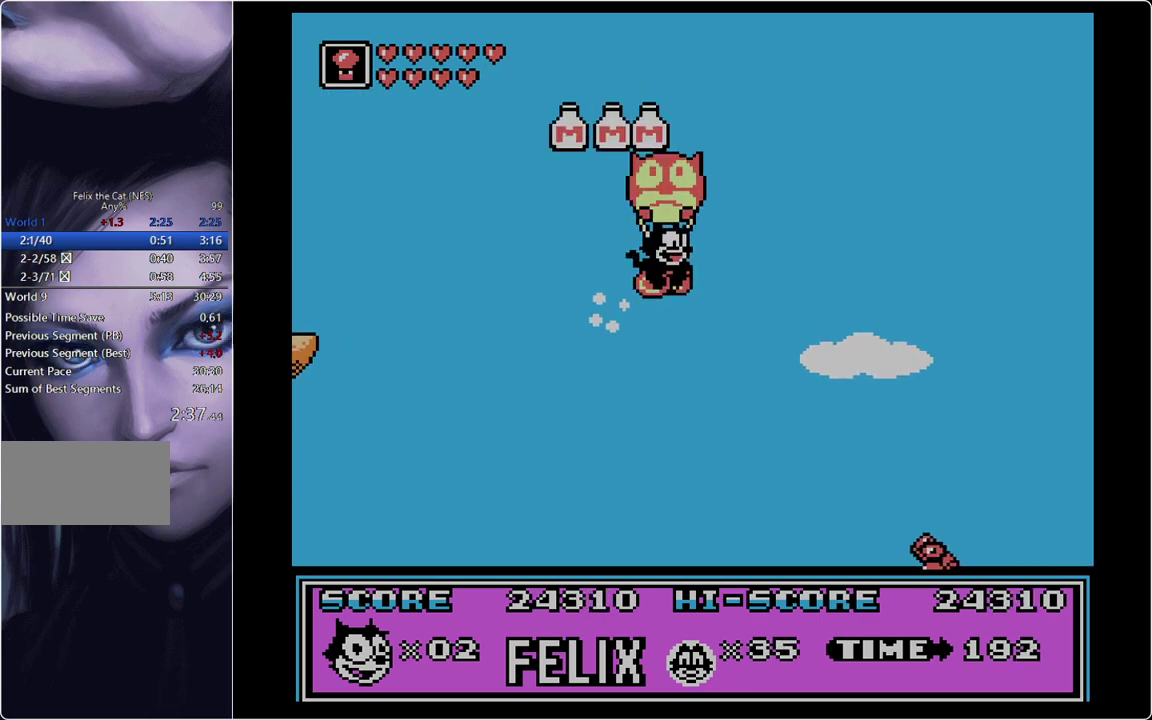
{"buttons": ["DPAD_RIGHT"], "events": [[333, "B", "down"], [433, "B", "up"]]}
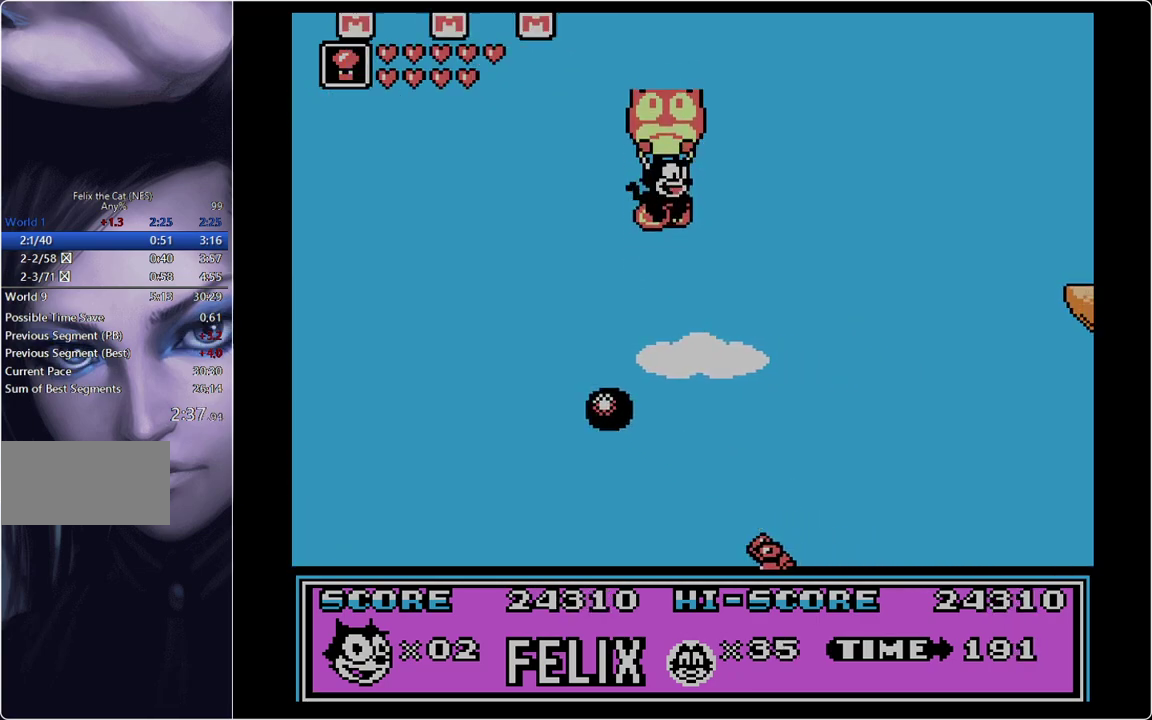
{"buttons": ["A", "DPAD_RIGHT"], "events": [[501, "A", "down"]]}
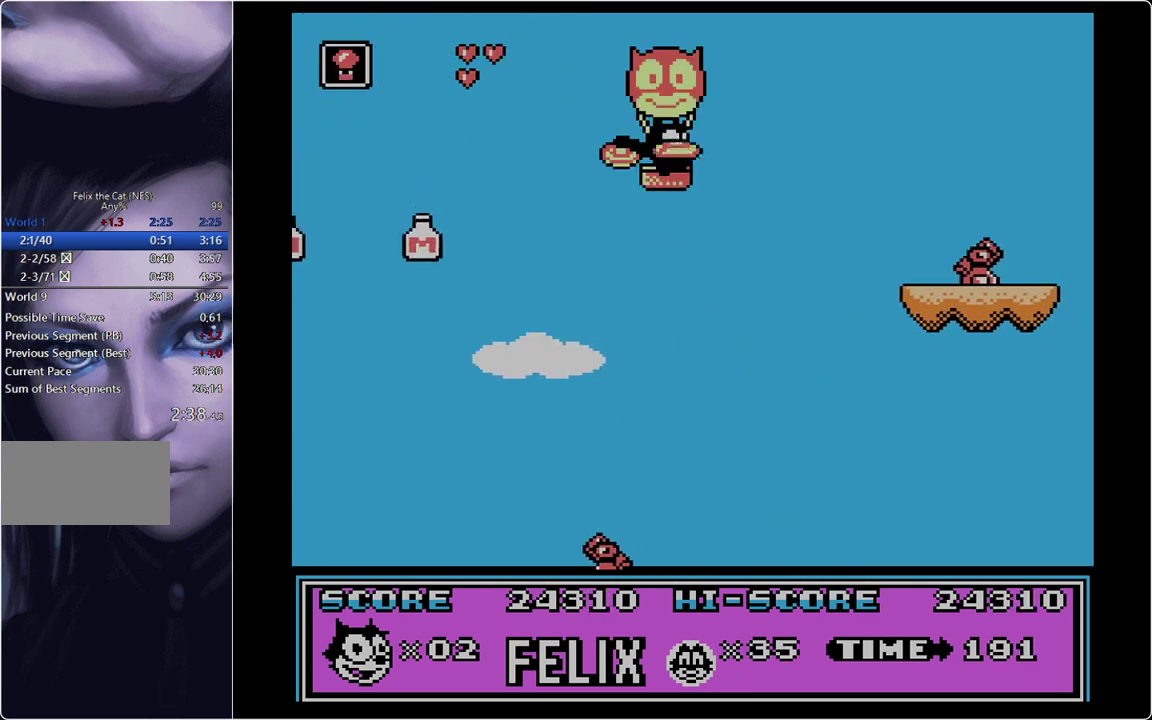
{"buttons": ["DPAD_RIGHT"], "events": [[83, "A", "up"]]}
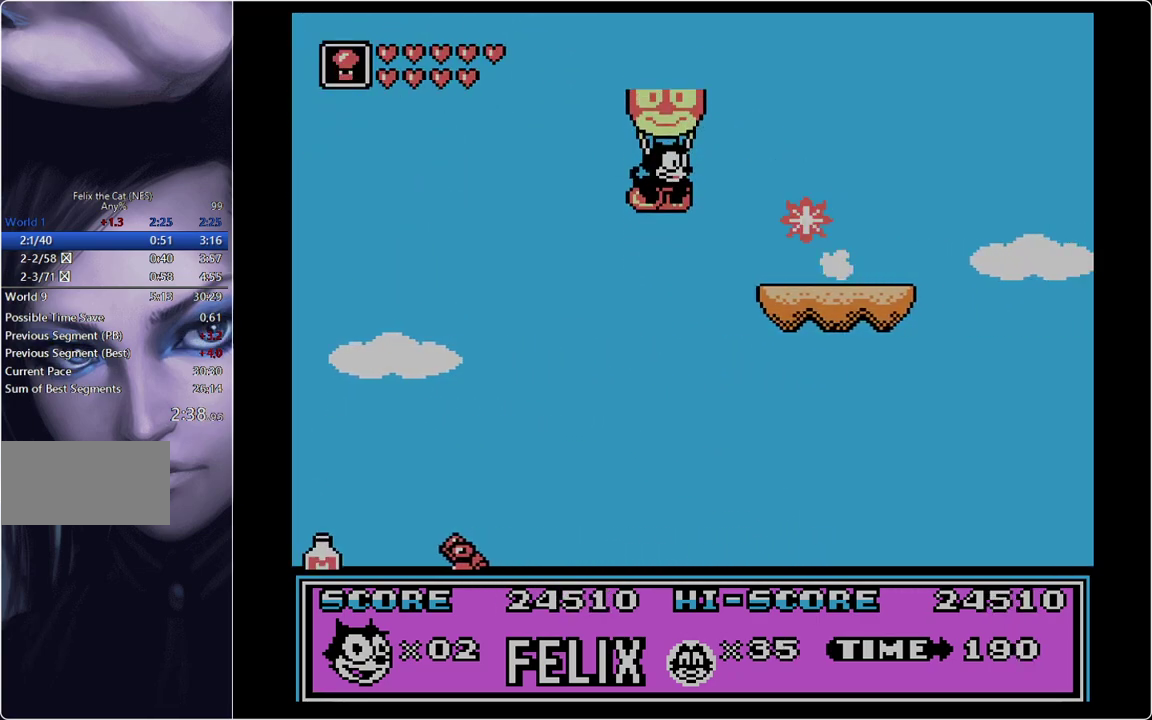
{"buttons": ["DPAD_RIGHT"], "events": []}
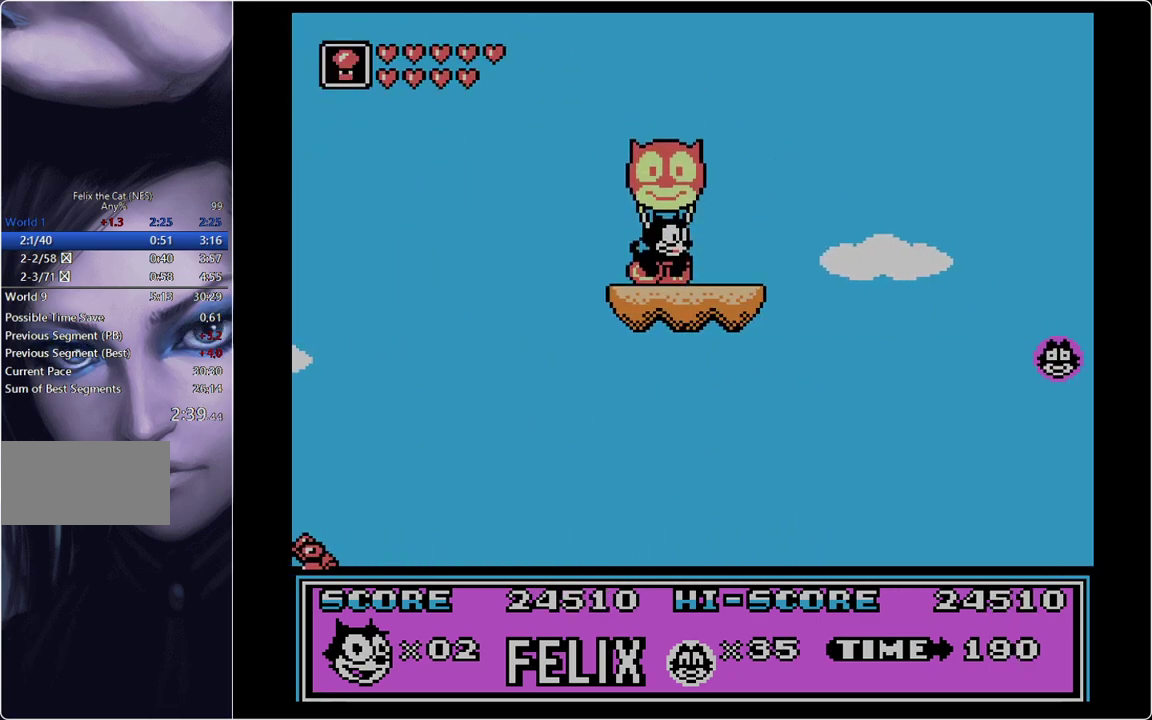
{"buttons": ["DPAD_RIGHT"], "events": [[233, "A", "down"], [283, "A", "up"]]}
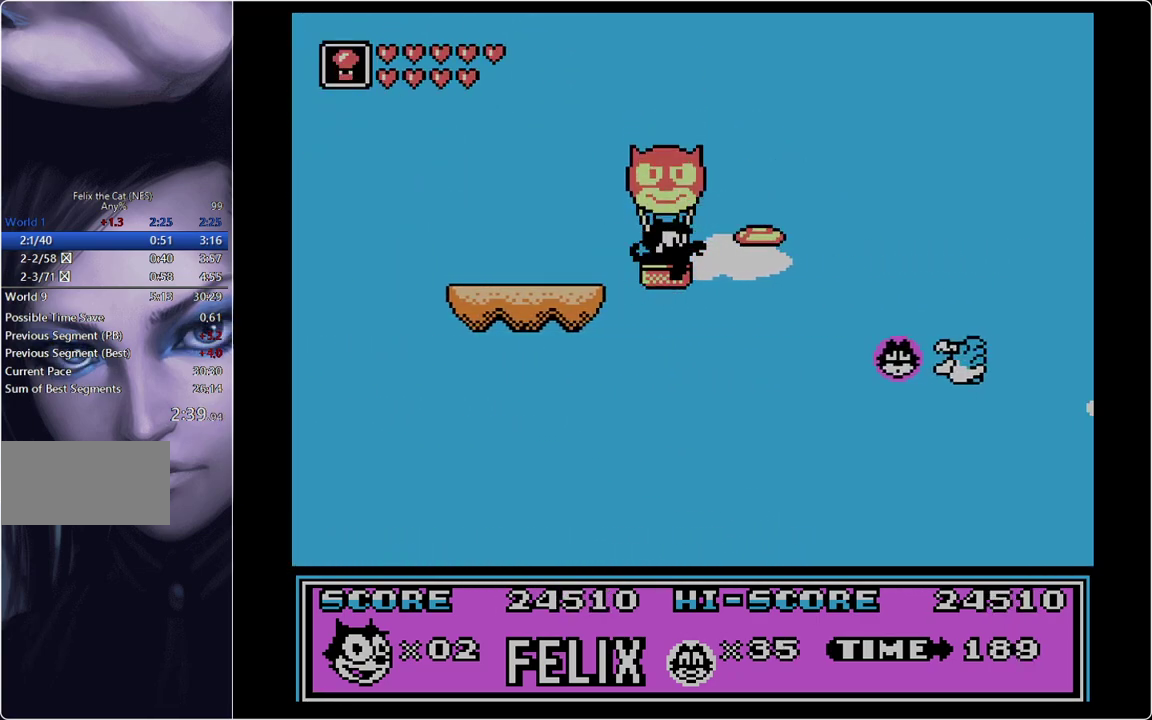
{"buttons": ["DPAD_RIGHT"], "events": []}
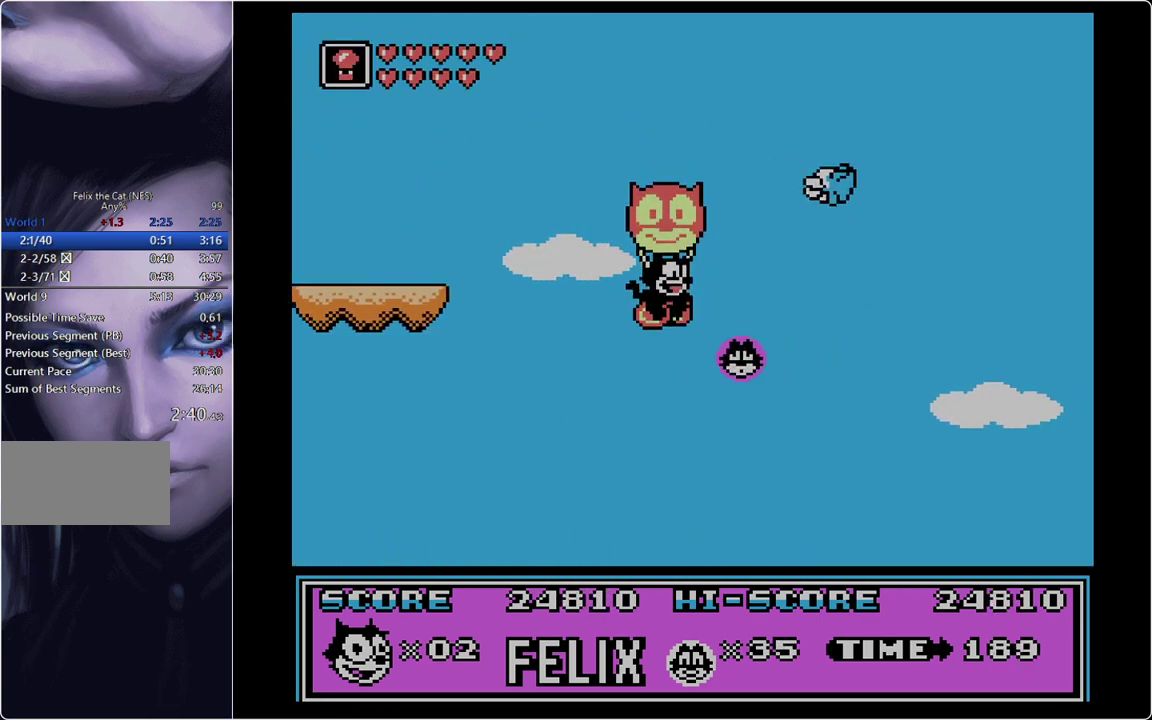
{"buttons": ["DPAD_RIGHT"], "events": [[300, "B", "down"], [400, "B", "up"]]}
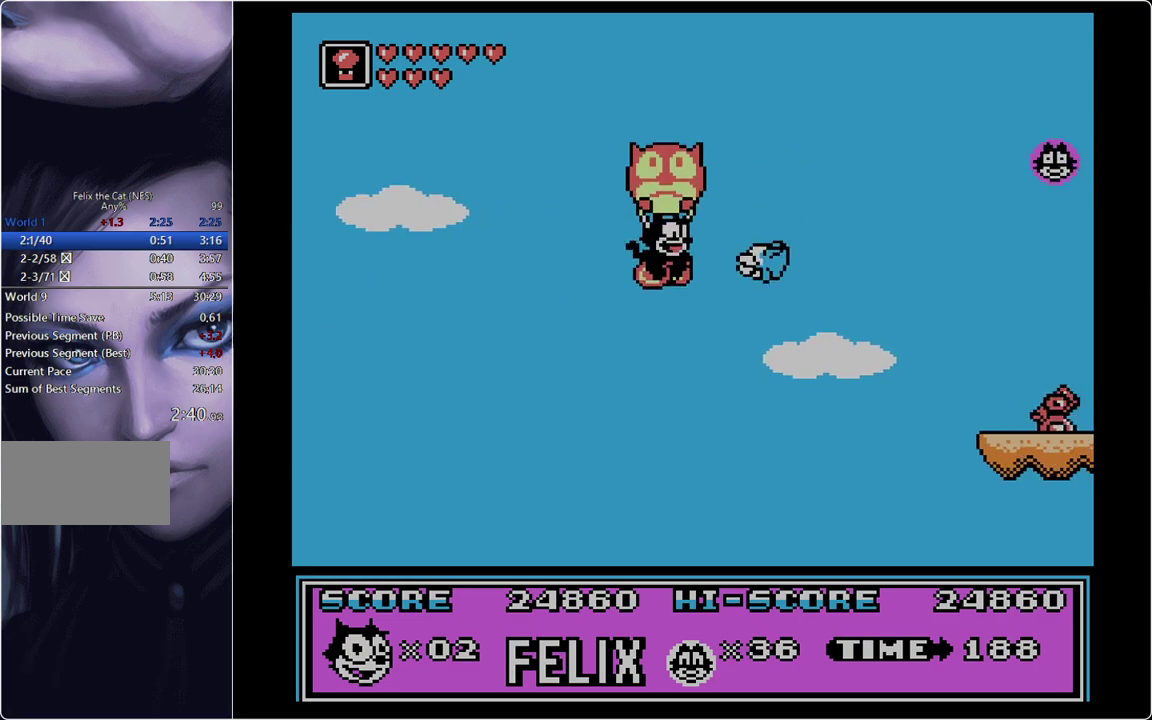
{"buttons": ["DPAD_RIGHT"], "events": [[234, "A", "down"], [317, "A", "up"]]}
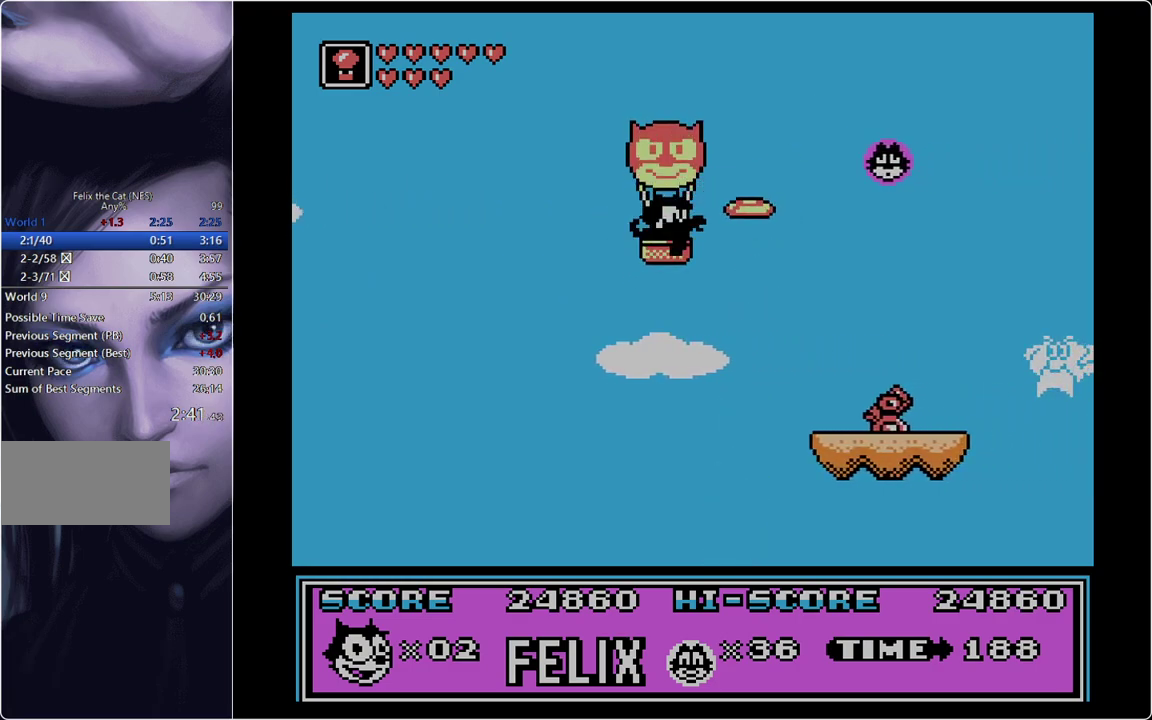
{"buttons": ["DPAD_RIGHT"], "events": []}
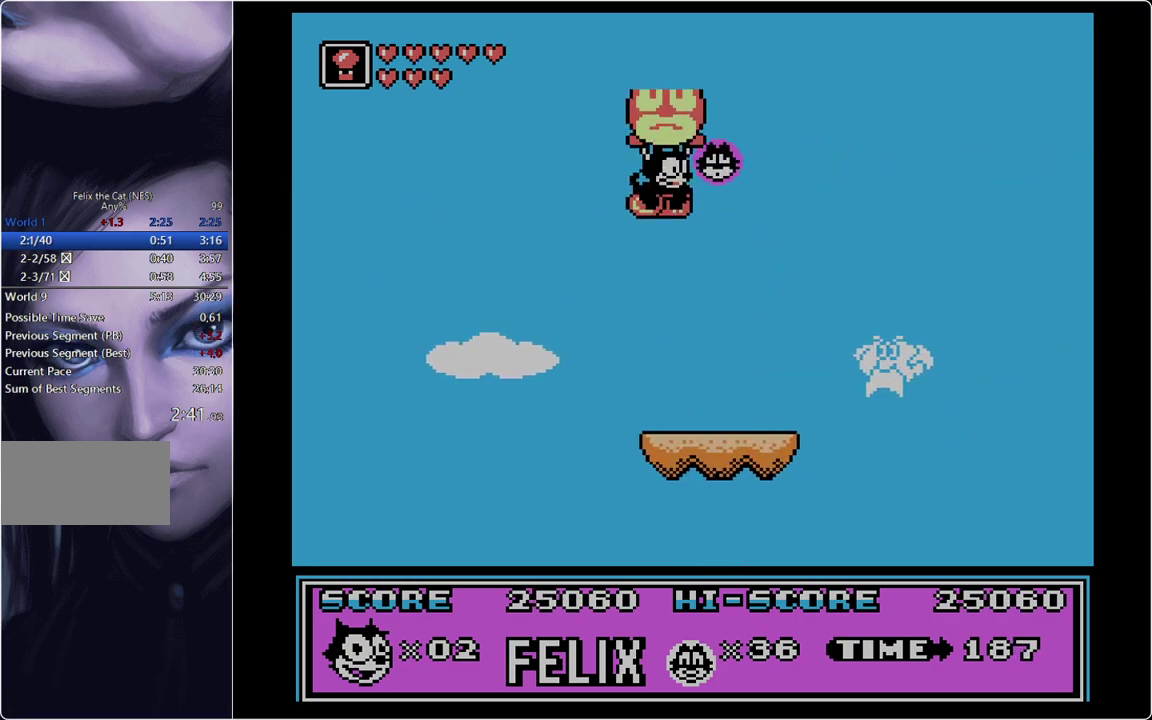
{"buttons": ["DPAD_RIGHT"], "events": []}
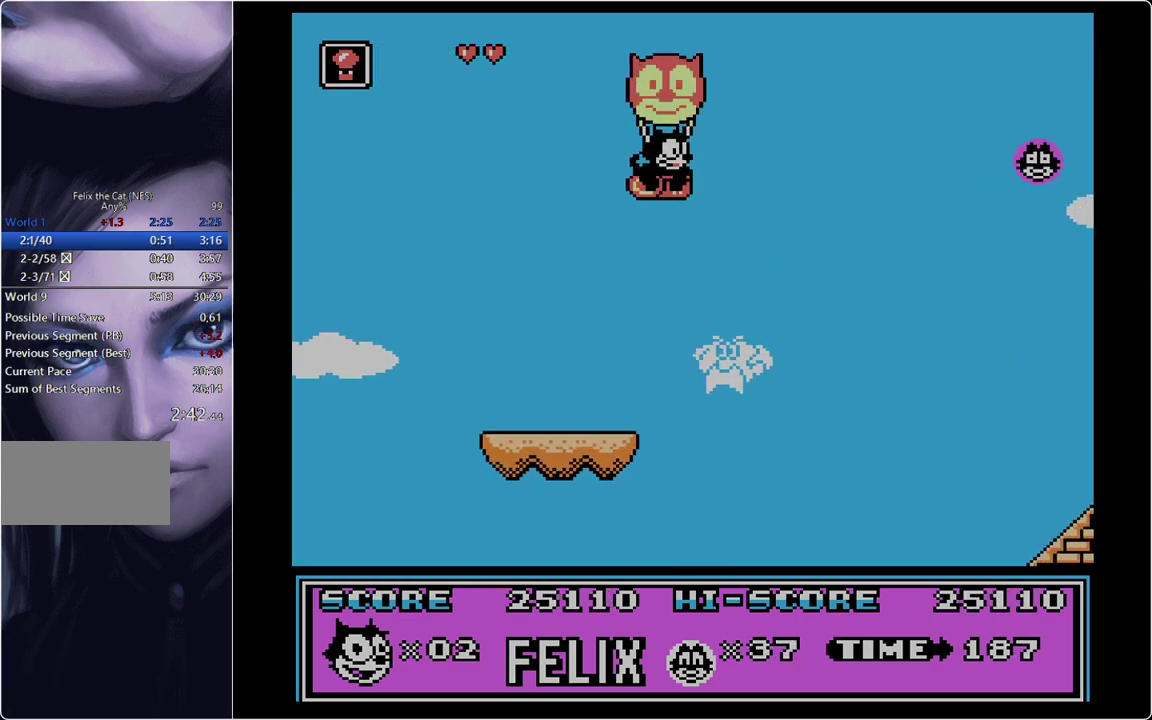
{"buttons": ["DPAD_RIGHT"], "events": []}
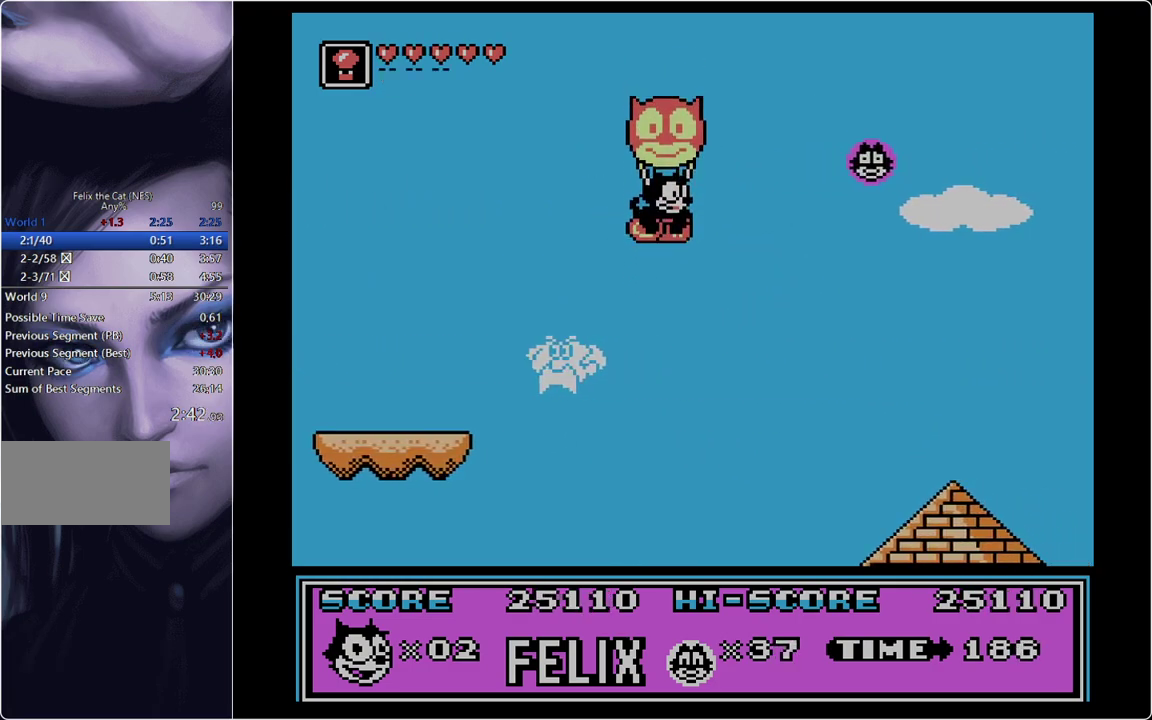
{"buttons": ["DPAD_RIGHT"], "events": []}
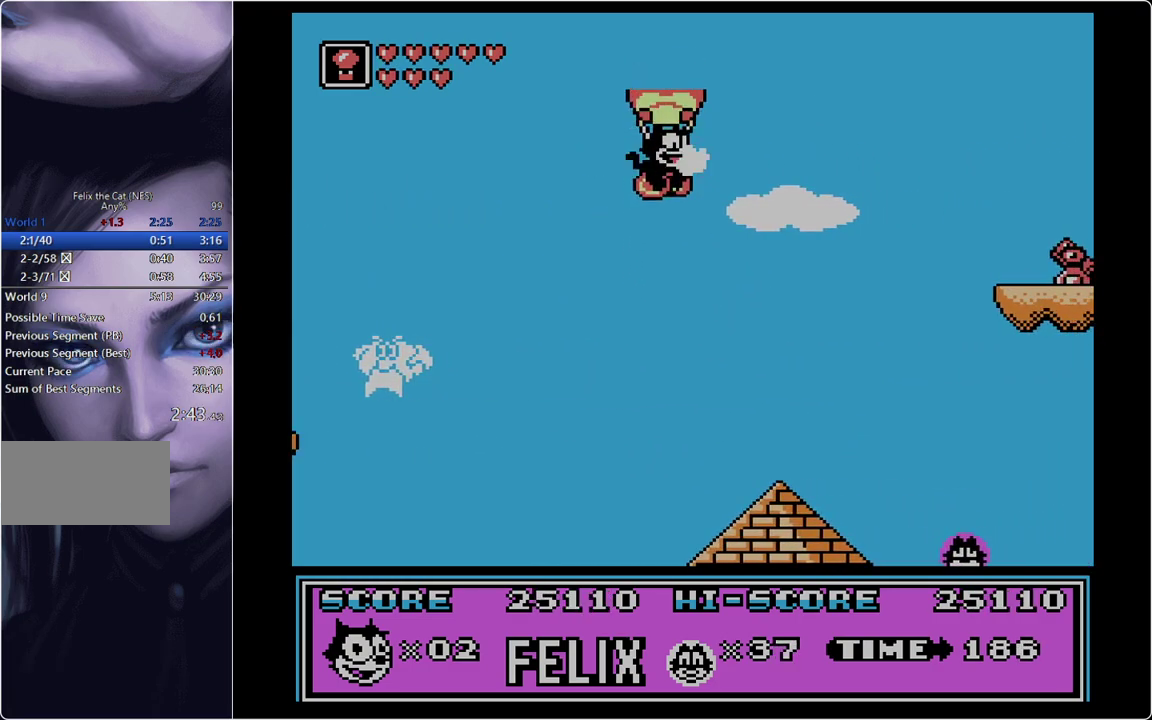
{"buttons": [], "events": [[167, "A", "down"], [250, "A", "up"], [450, "DPAD_RIGHT", "up"]]}
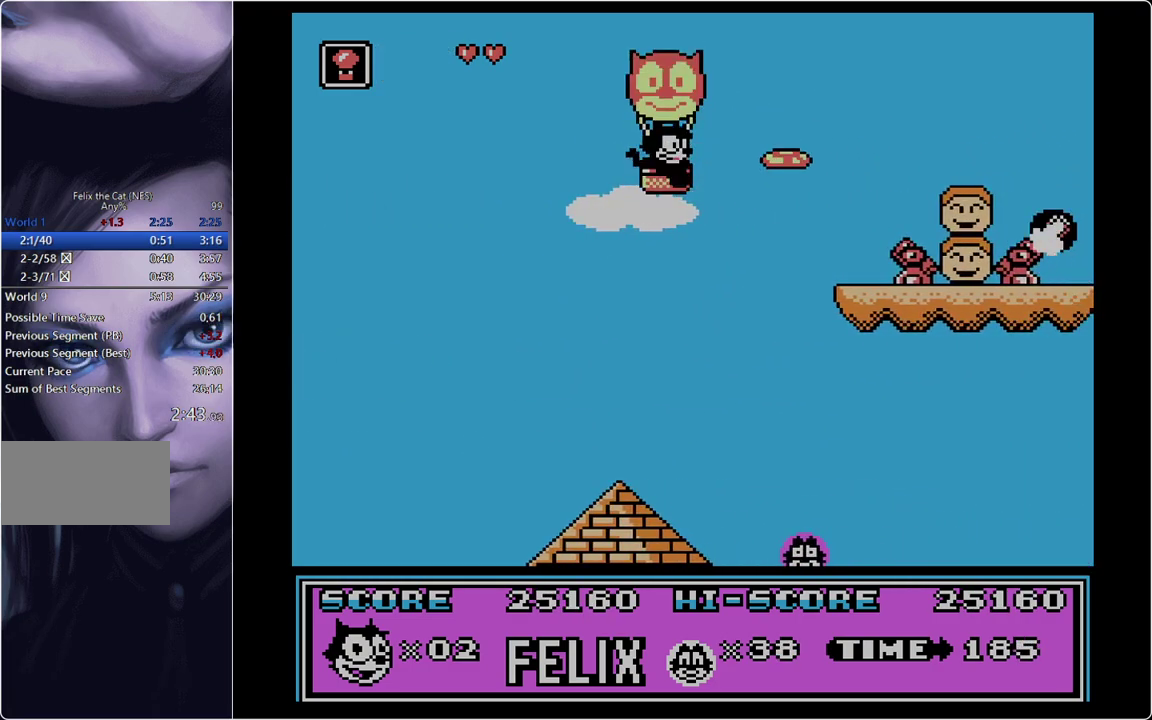
{"buttons": [], "events": [[84, "DPAD_LEFT", "down"], [234, "DPAD_LEFT", "up"]]}
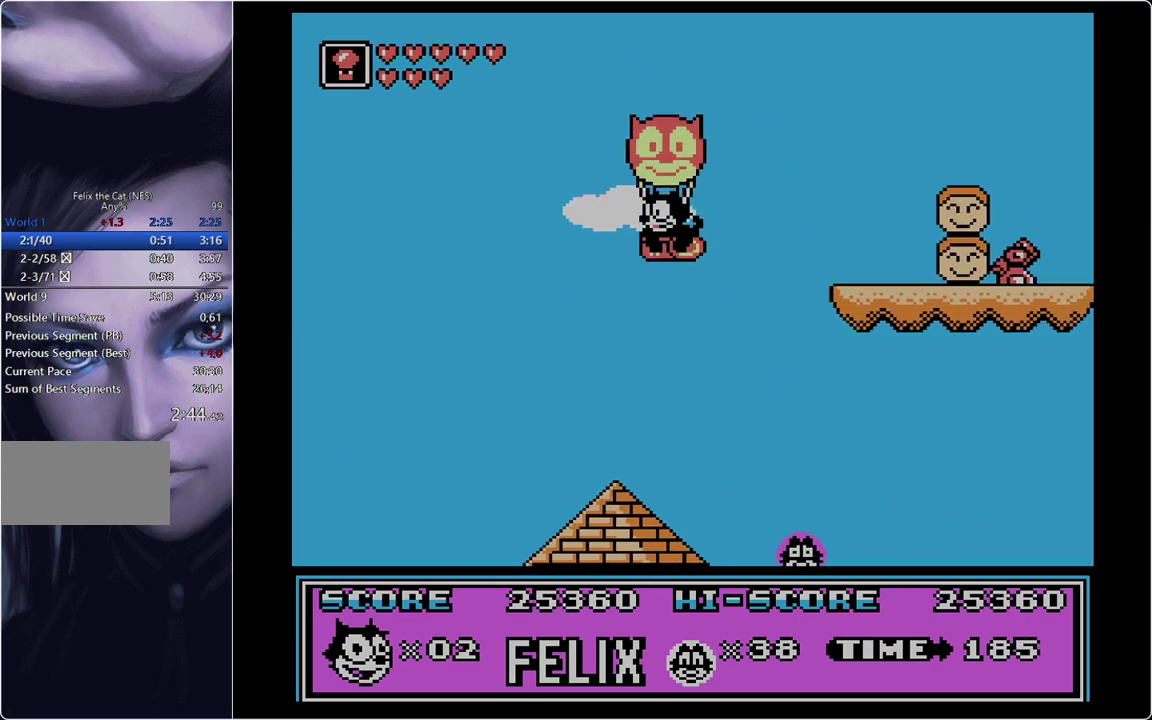
{"buttons": ["DPAD_RIGHT"], "events": [[434, "DPAD_RIGHT", "down"]]}